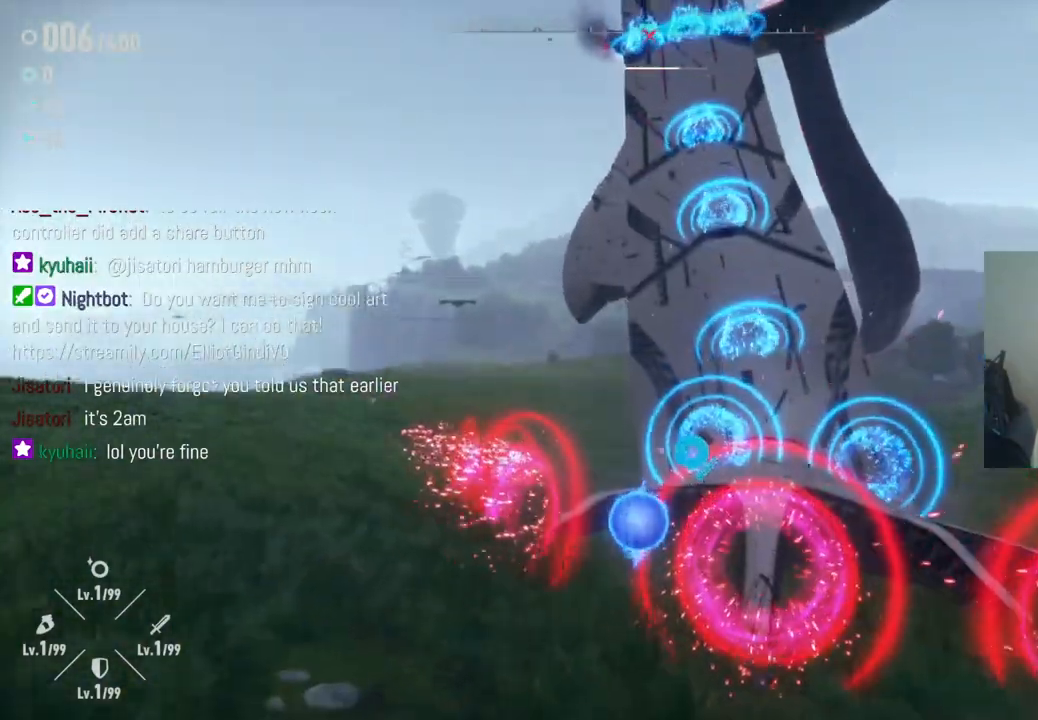
Gameplay with a controller (Xbox layout); each line is a JSON object with the inputs held at the frame after it. "events" lists button and stick changes between this image and that frame as [ms after this image, input, new state], when the widget could be followed in between. Not read: L3 R3.
{"buttons": [], "left_stick": "left", "right_stick": "center", "events": [[200, "left_stick", "left"]]}
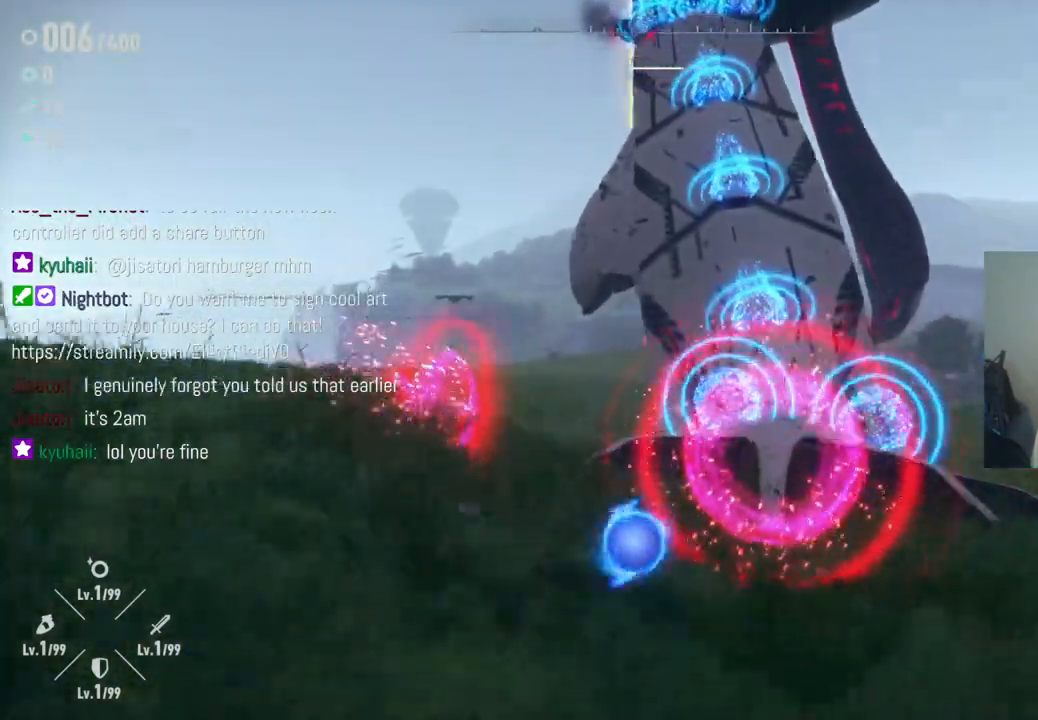
{"buttons": ["R2"], "left_stick": "up", "right_stick": "center", "events": [[117, "left_stick", "up-left"], [283, "R2", "down"], [333, "left_stick", "up"]]}
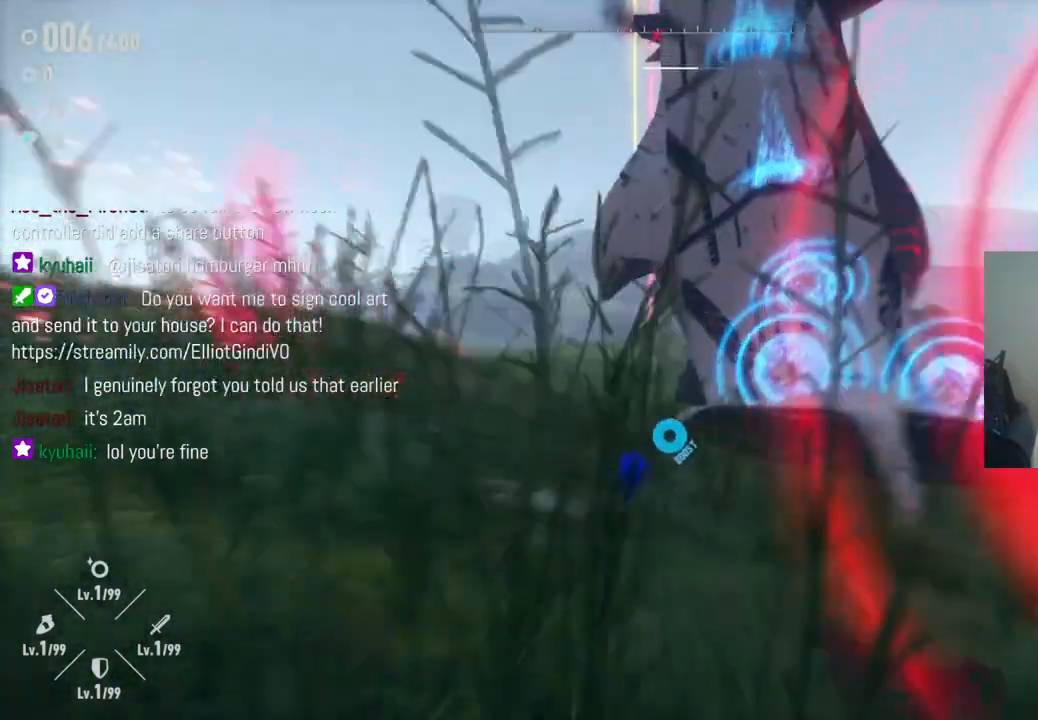
{"buttons": ["A", "R2"], "left_stick": "up", "right_stick": "center", "events": [[67, "left_stick", "up-right"], [283, "A", "down"], [450, "left_stick", "up"]]}
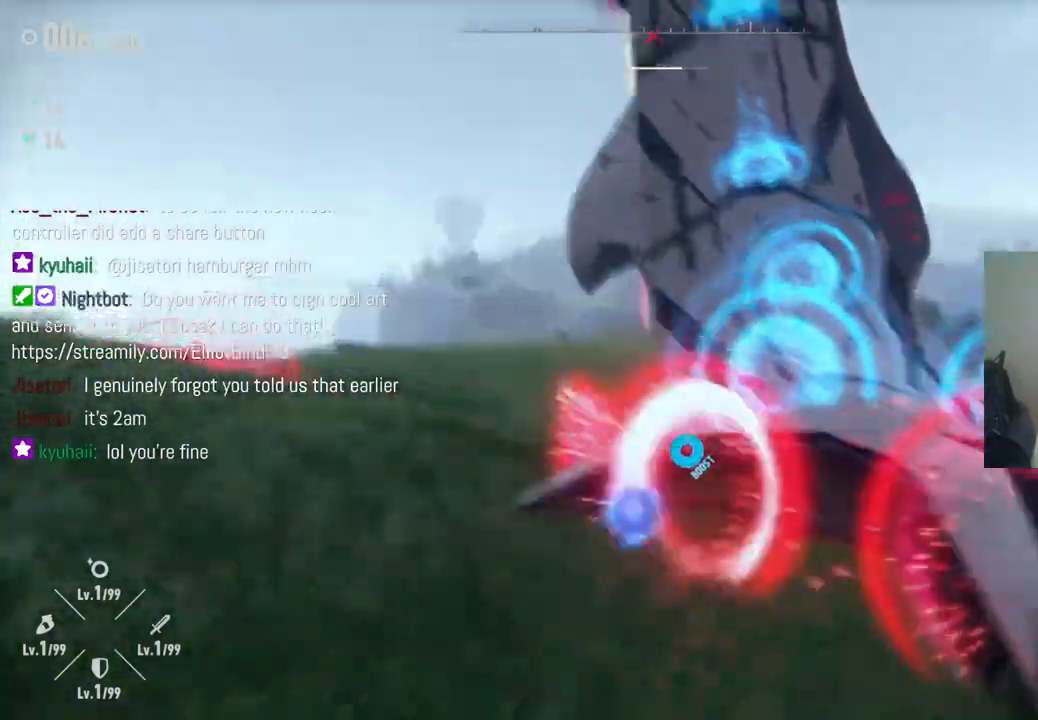
{"buttons": [], "left_stick": "up", "right_stick": "center", "events": [[217, "A", "up"], [233, "R2", "up"]]}
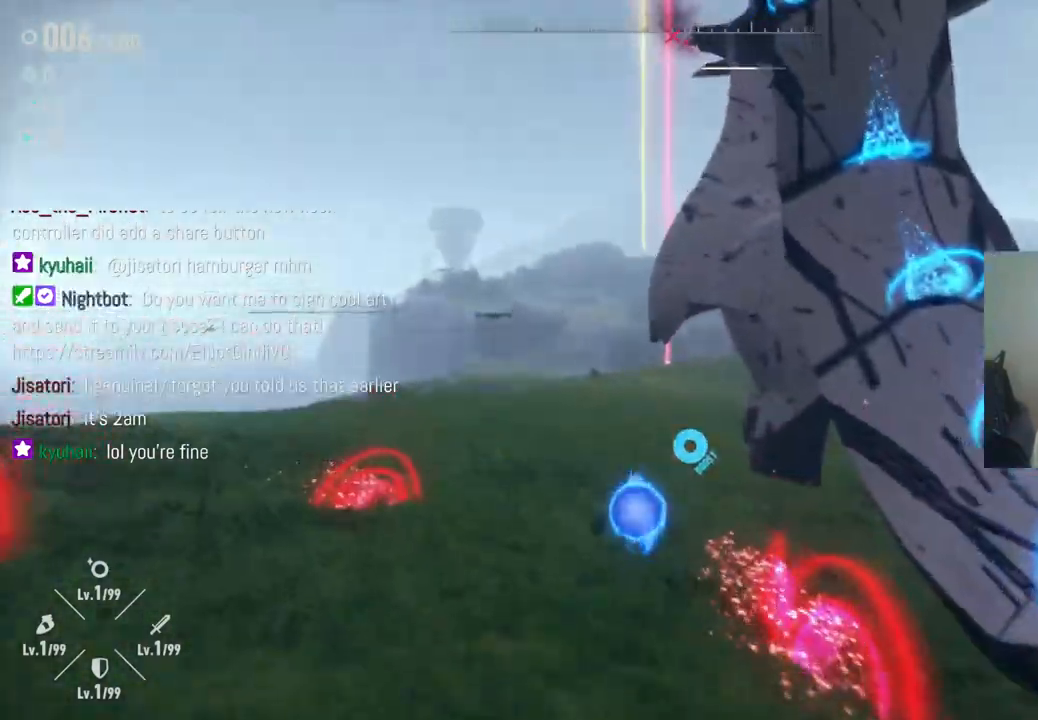
{"buttons": ["A"], "left_stick": "right", "right_stick": "center", "events": [[33, "left_stick", "up-right"], [217, "R2", "down"], [283, "left_stick", "right"], [350, "A", "down"], [500, "R2", "up"]]}
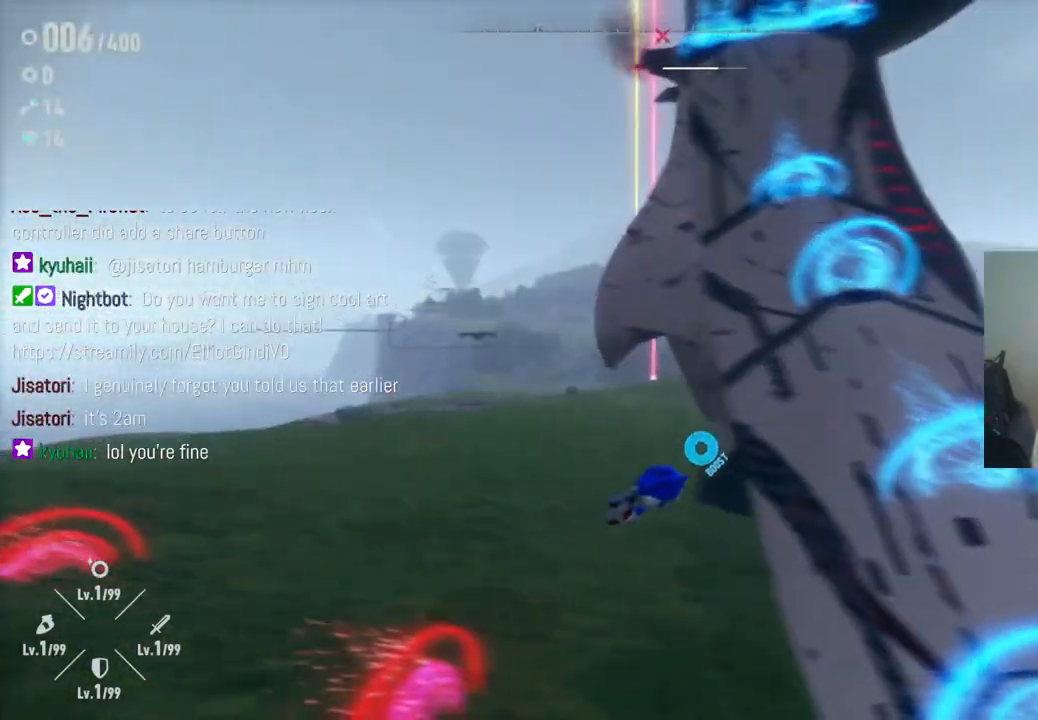
{"buttons": [], "left_stick": "up-right", "right_stick": "center", "events": [[33, "A", "up"], [383, "left_stick", "up-right"]]}
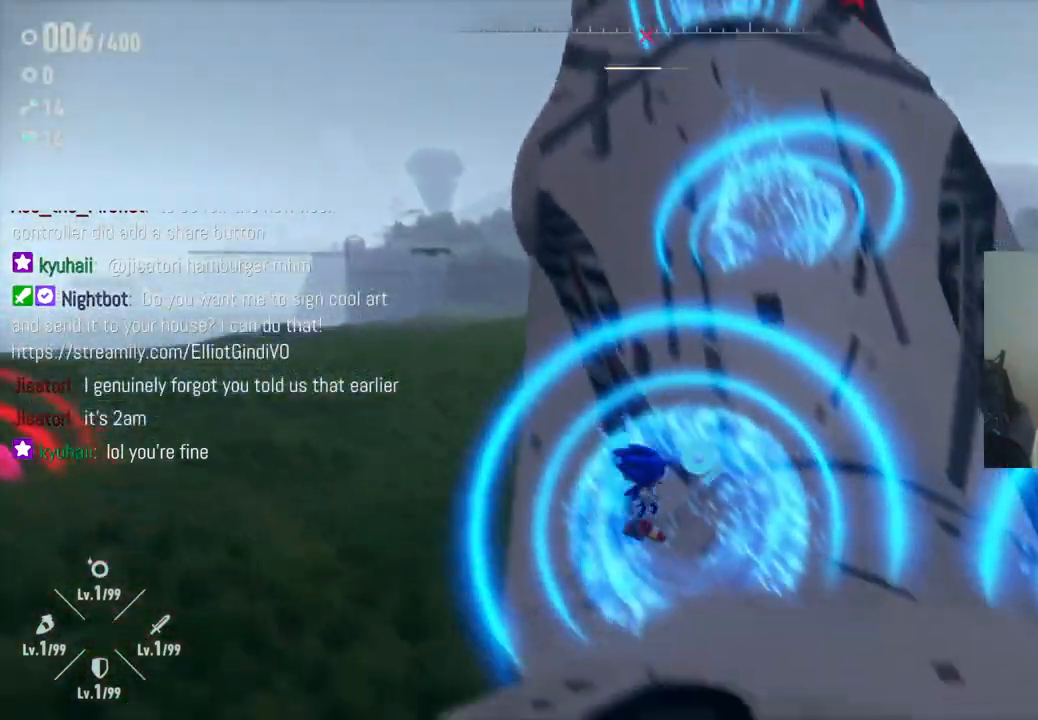
{"buttons": ["R2"], "left_stick": "up", "right_stick": "center", "events": [[233, "left_stick", "up"], [283, "R2", "down"]]}
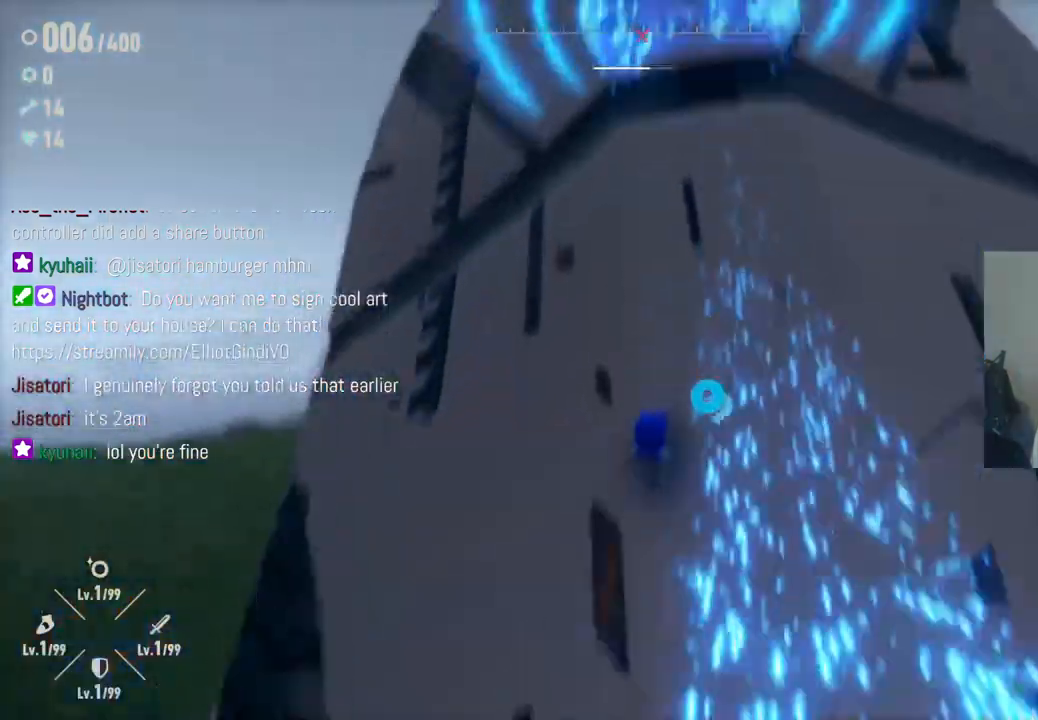
{"buttons": ["R2"], "left_stick": "up", "right_stick": "center", "events": []}
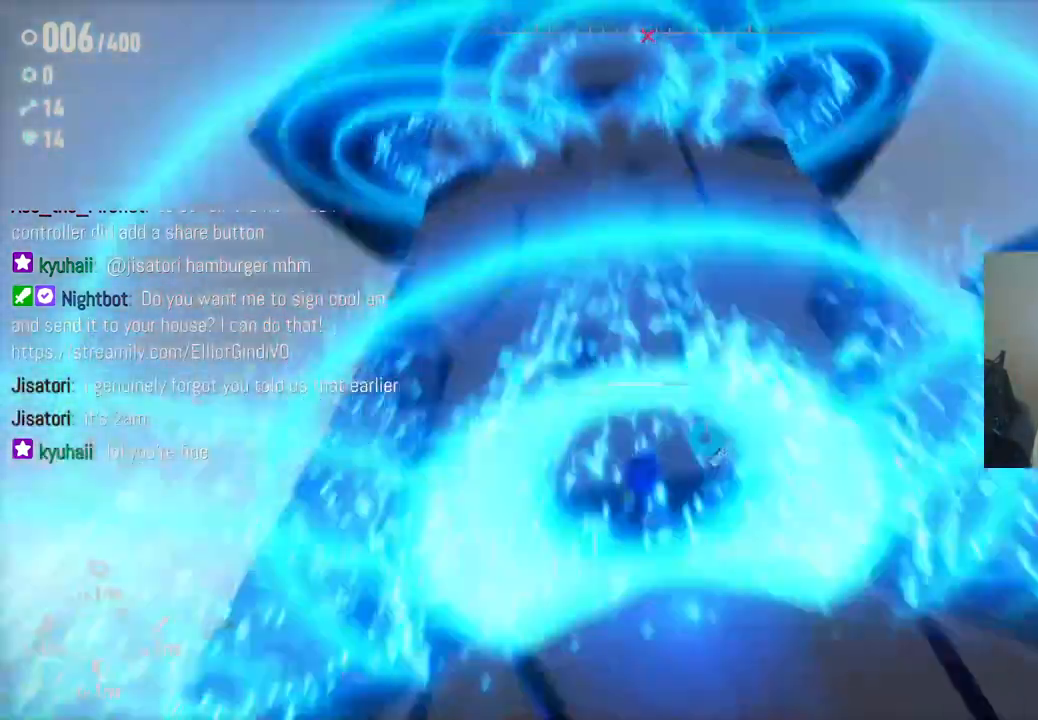
{"buttons": ["R2"], "left_stick": "up", "right_stick": "center", "events": []}
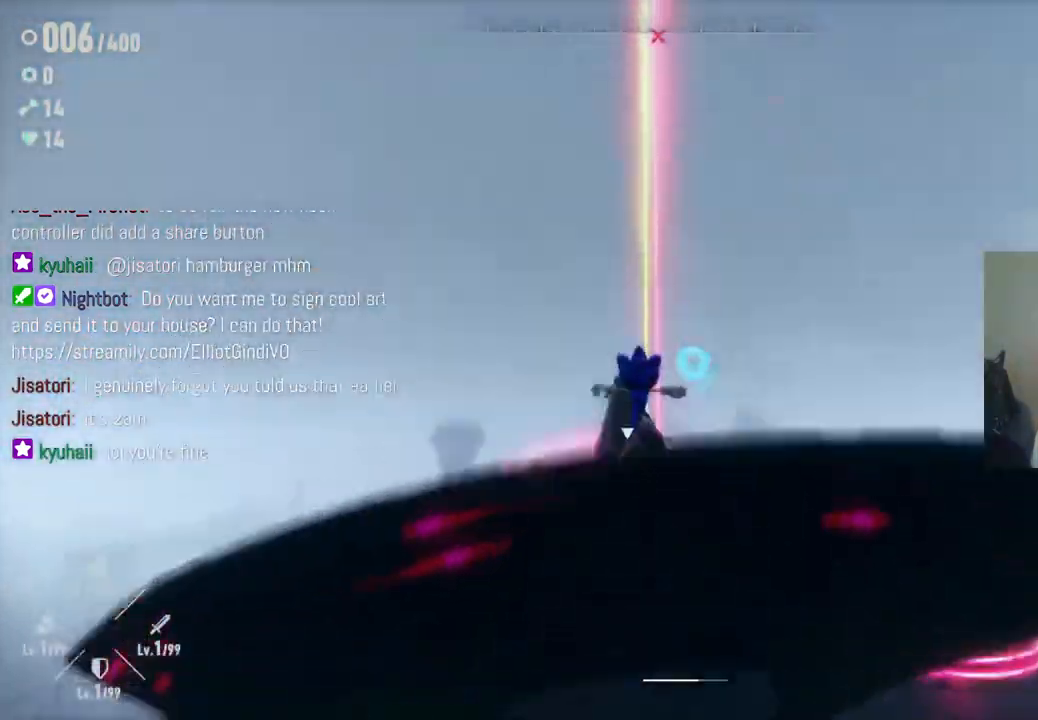
{"buttons": [], "left_stick": "up", "right_stick": "center", "events": [[100, "R2", "up"]]}
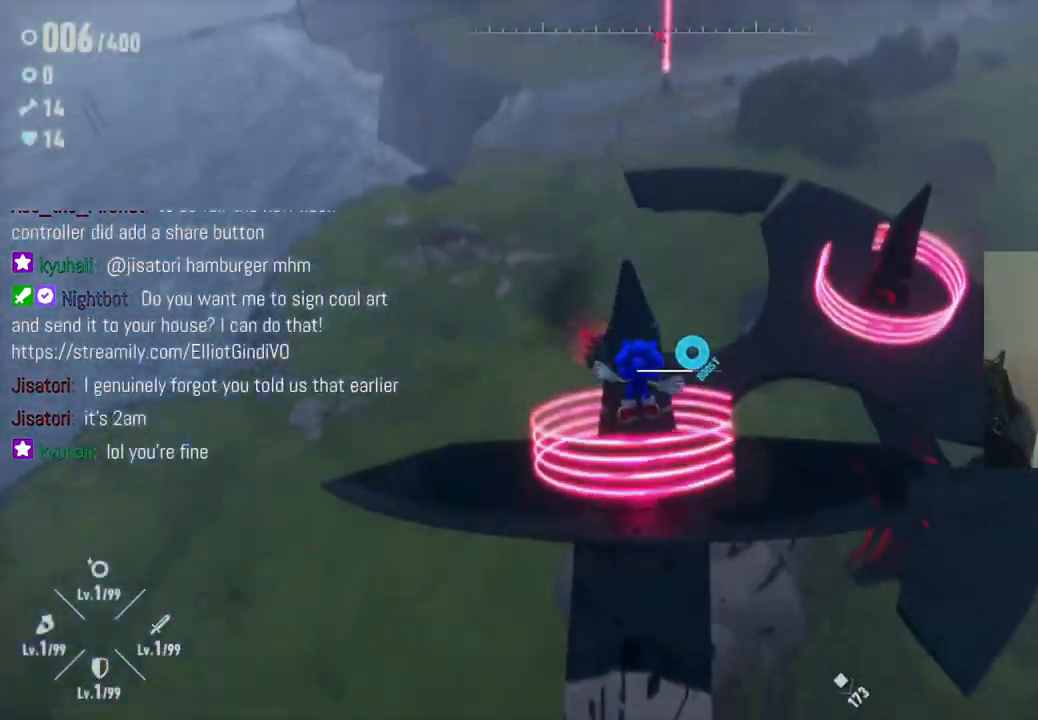
{"buttons": ["A"], "left_stick": "up", "right_stick": "center", "events": [[183, "A", "down"]]}
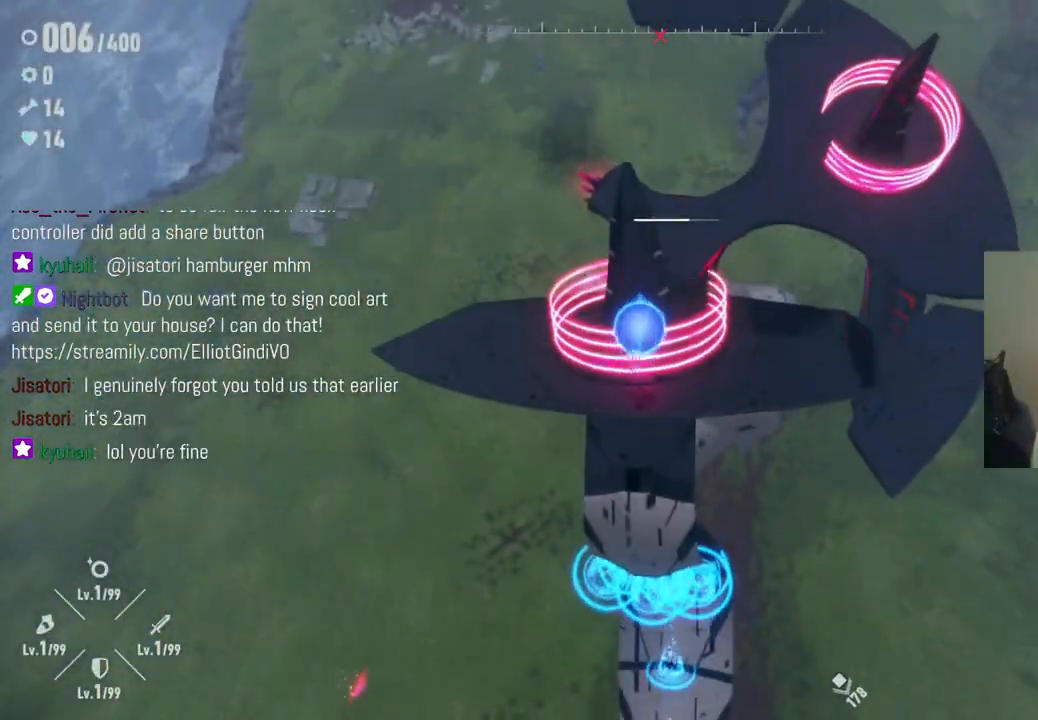
{"buttons": [], "left_stick": "up", "right_stick": "center", "events": [[317, "A", "up"]]}
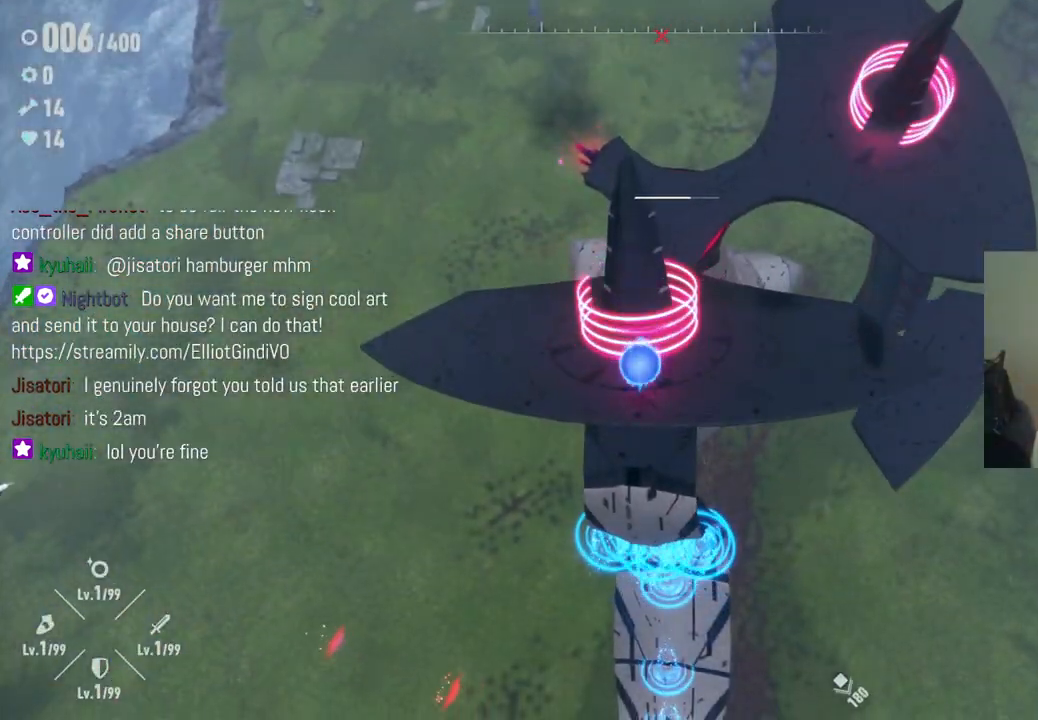
{"buttons": [], "left_stick": "up", "right_stick": "center", "events": [[17, "A", "down"], [317, "A", "up"]]}
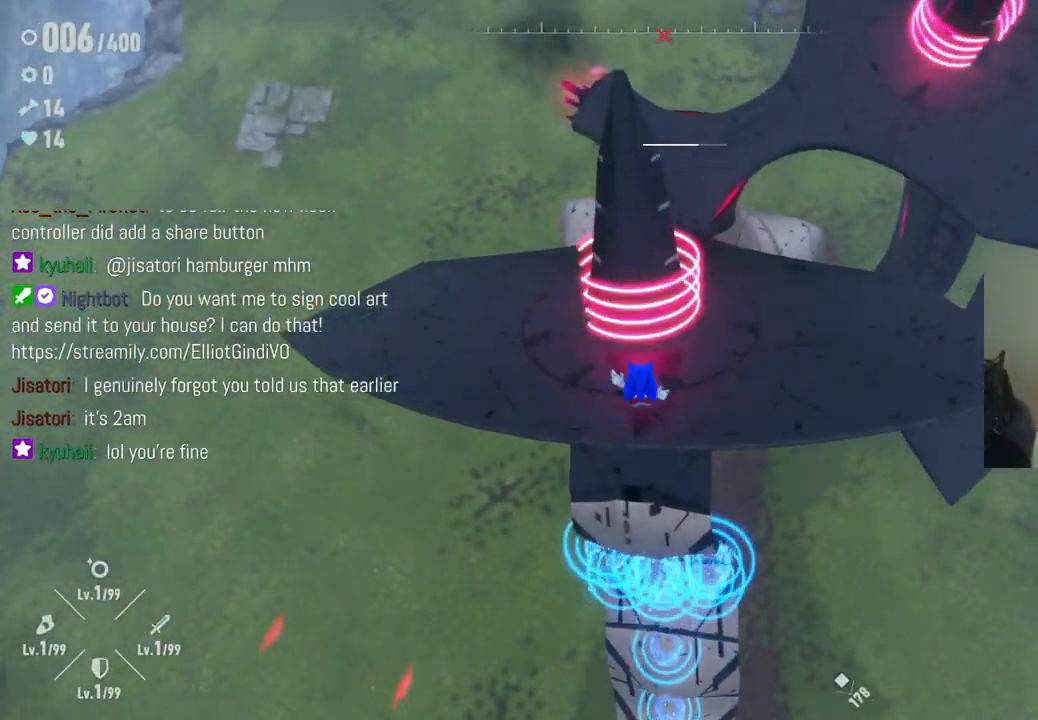
{"buttons": ["X"], "left_stick": "up", "right_stick": "center", "events": [[283, "X", "down"], [400, "X", "up"], [483, "X", "down"]]}
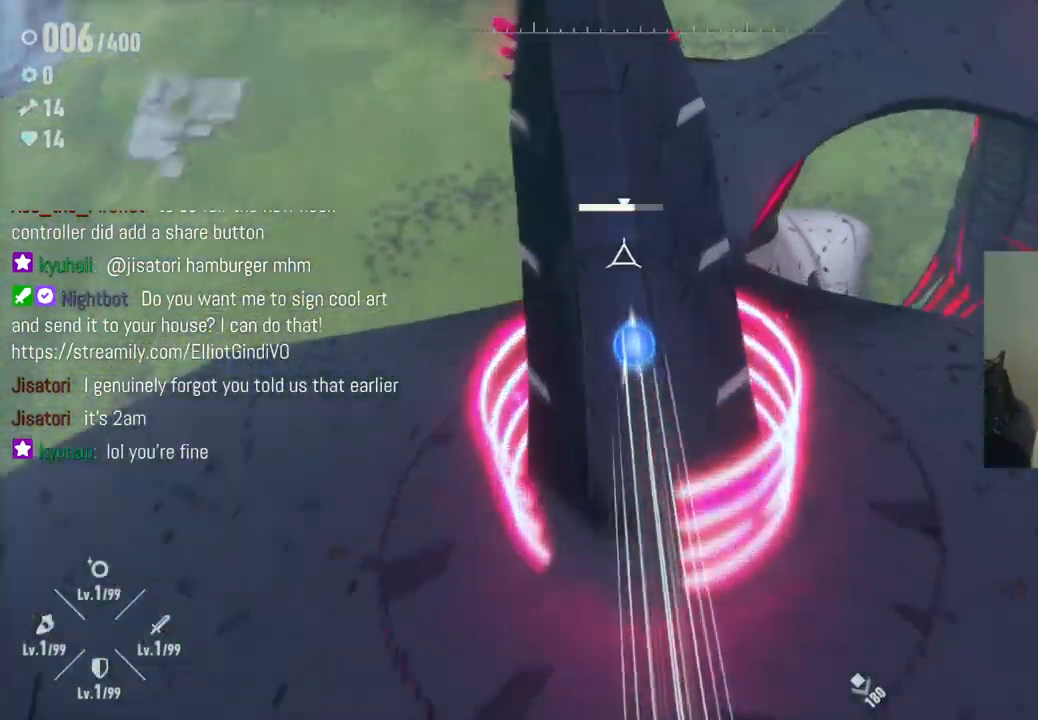
{"buttons": ["X"], "left_stick": "center", "right_stick": "center", "events": [[67, "X", "up"], [100, "left_stick", "up-left"], [150, "X", "down"], [217, "left_stick", "center"], [233, "X", "up"], [317, "X", "down"], [383, "X", "up"], [467, "X", "down"]]}
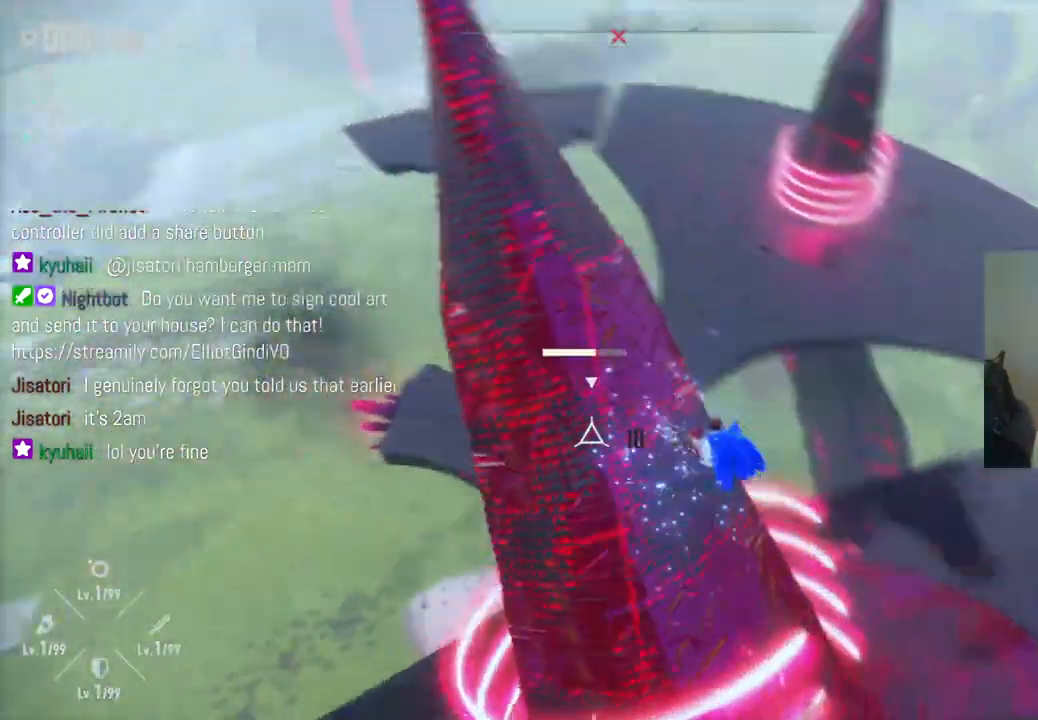
{"buttons": [], "left_stick": "center", "right_stick": "center", "events": [[33, "X", "up"], [117, "X", "down"], [200, "X", "up"], [267, "X", "down"], [350, "X", "up"], [417, "X", "down"], [500, "X", "up"]]}
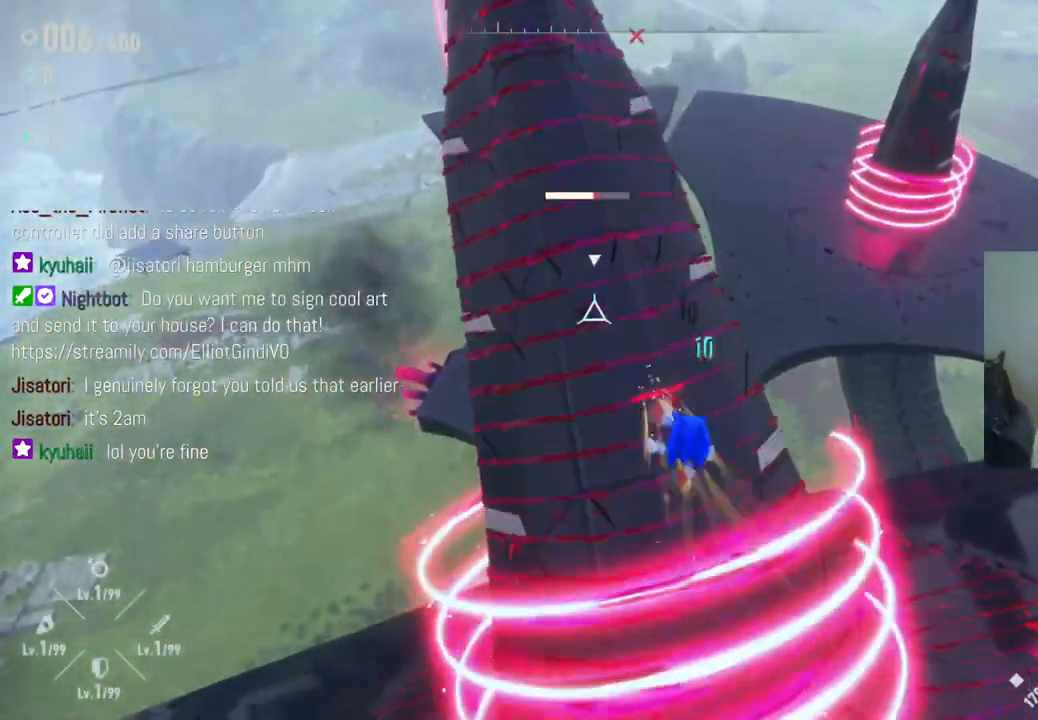
{"buttons": ["X"], "left_stick": "center", "right_stick": "center", "events": [[67, "X", "down"], [150, "X", "up"], [217, "X", "down"], [283, "X", "up"], [350, "X", "down"], [433, "X", "up"], [500, "X", "down"]]}
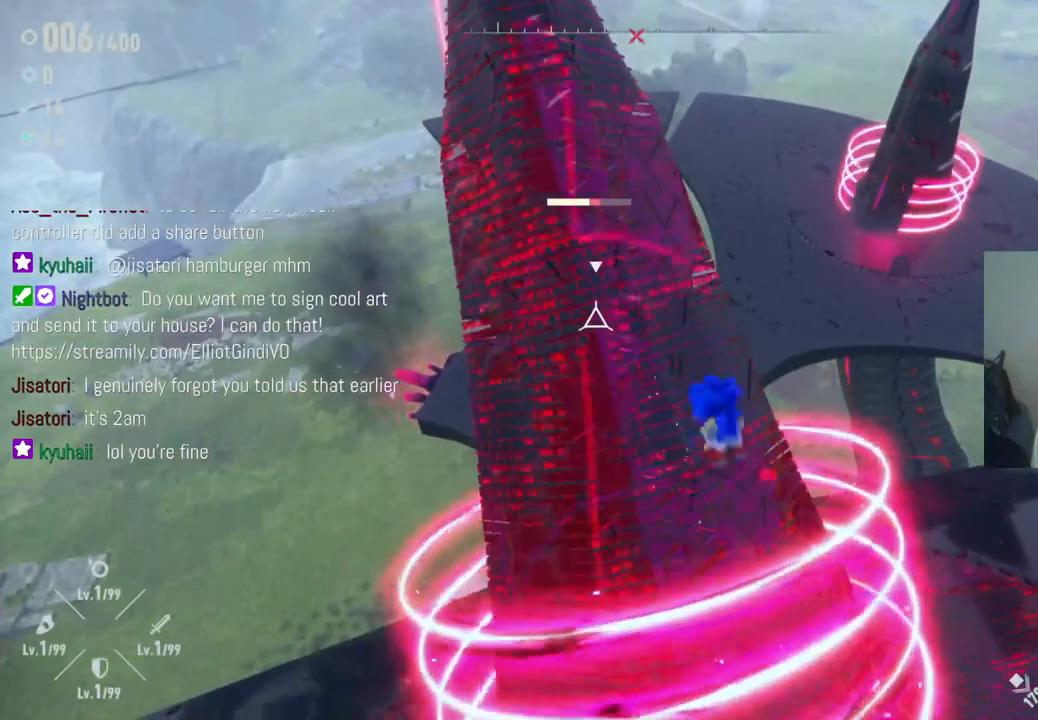
{"buttons": [], "left_stick": "up-left", "right_stick": "center", "events": [[83, "X", "up"], [133, "X", "down"], [200, "X", "up"], [267, "X", "down"], [350, "X", "up"], [417, "X", "down"], [450, "left_stick", "up-left"], [500, "X", "up"]]}
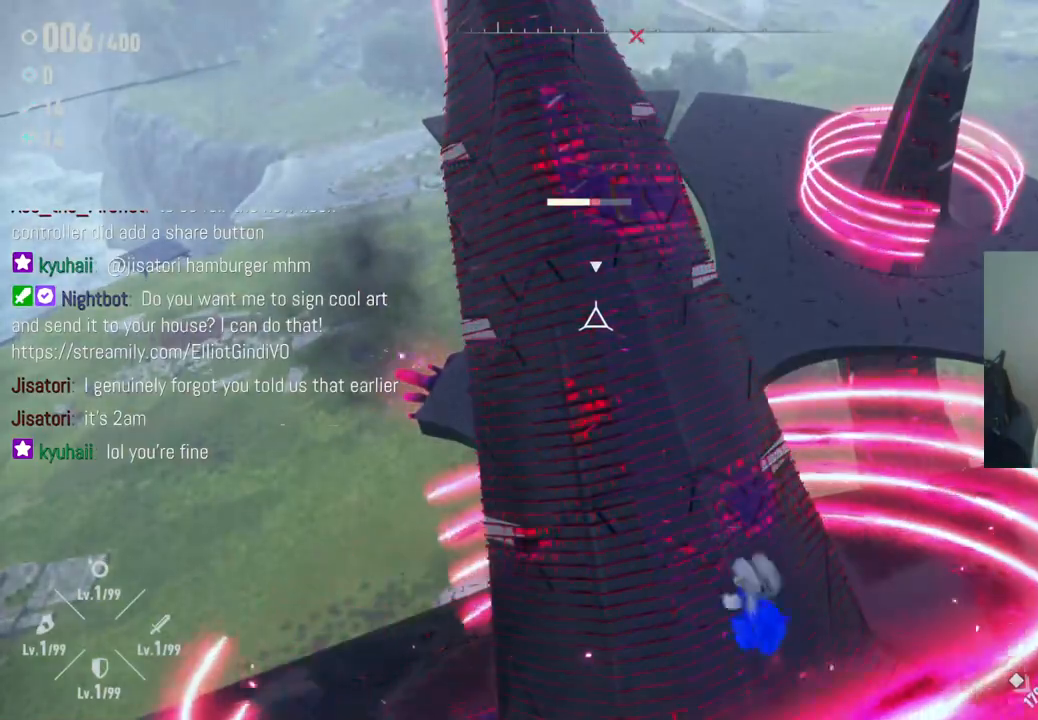
{"buttons": [], "left_stick": "up-left", "right_stick": "center", "events": [[67, "X", "down"], [150, "X", "up"], [233, "X", "down"], [300, "X", "up"], [383, "X", "down"], [467, "X", "up"]]}
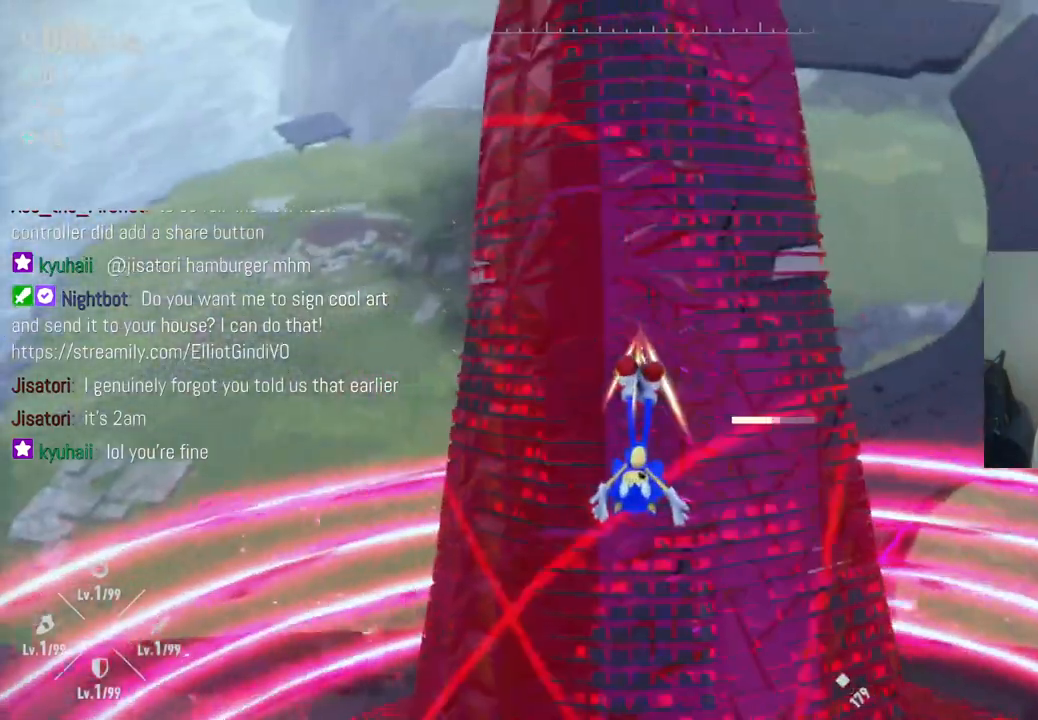
{"buttons": [], "left_stick": "up", "right_stick": "center", "events": [[50, "X", "down"], [100, "left_stick", "up"], [150, "X", "up"], [200, "X", "down"], [317, "X", "up"], [383, "X", "down"], [483, "X", "up"]]}
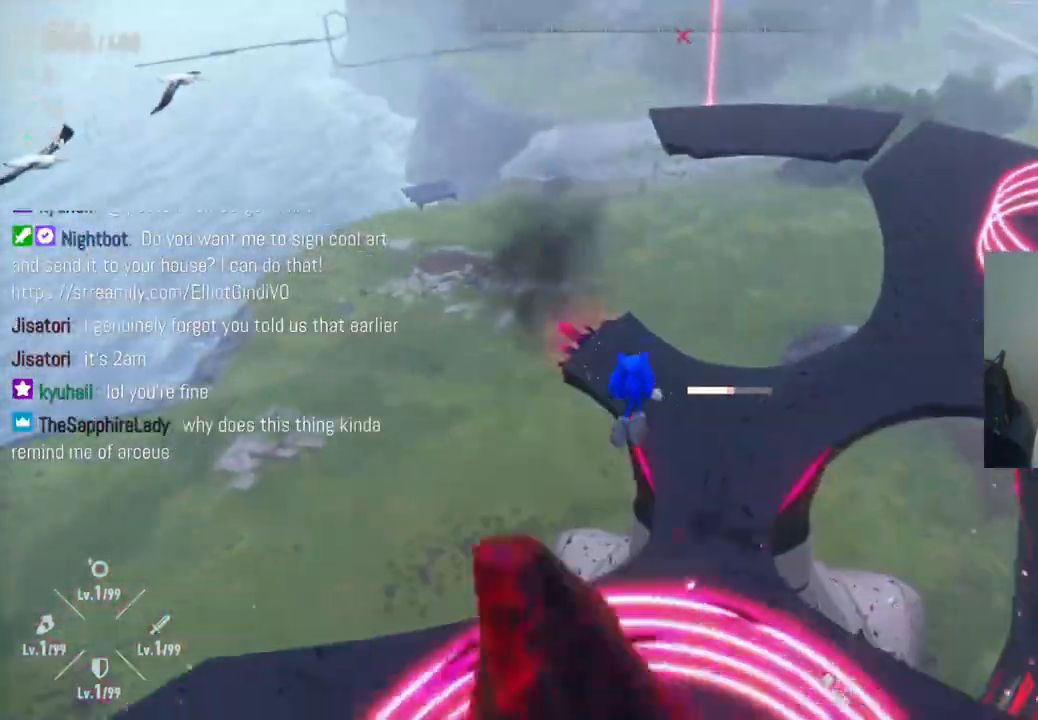
{"buttons": [], "left_stick": "down", "right_stick": "center", "events": [[83, "X", "down"], [133, "X", "up"], [217, "left_stick", "up-left"], [367, "left_stick", "down-left"], [417, "left_stick", "down"]]}
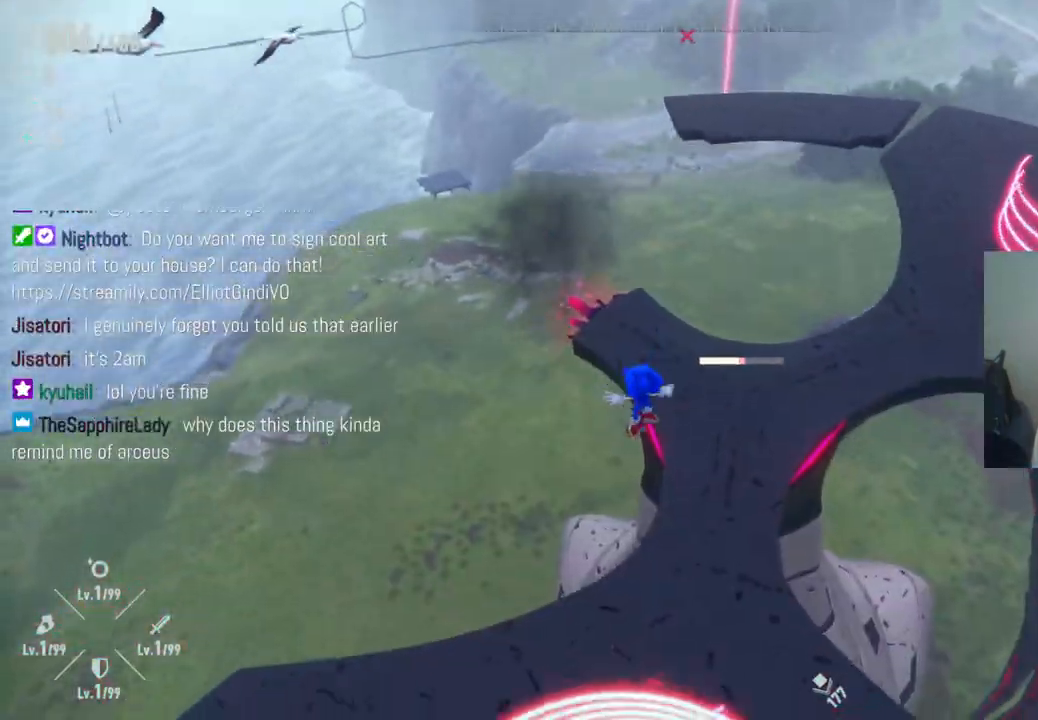
{"buttons": ["A"], "left_stick": "down", "right_stick": "center", "events": [[183, "A", "down"], [183, "X", "down"], [217, "X", "up"], [300, "A", "up"], [383, "A", "down"]]}
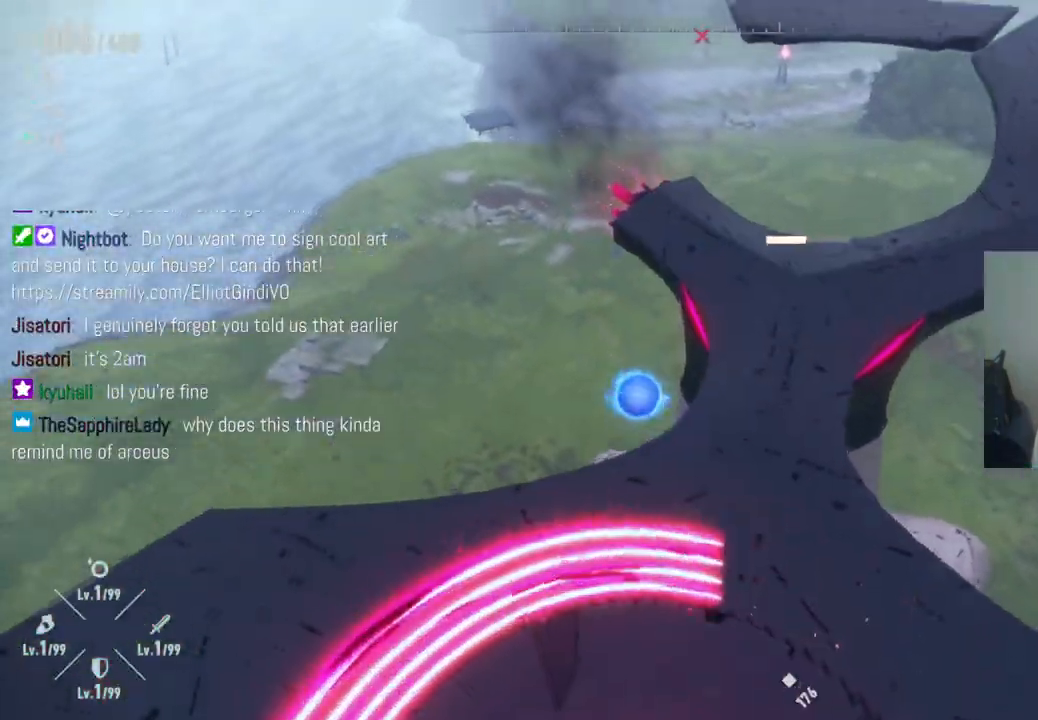
{"buttons": [], "left_stick": "down-right", "right_stick": "center", "events": [[17, "A", "up"], [33, "left_stick", "down-right"], [83, "A", "down"], [233, "A", "up"], [367, "X", "down"], [450, "X", "up"]]}
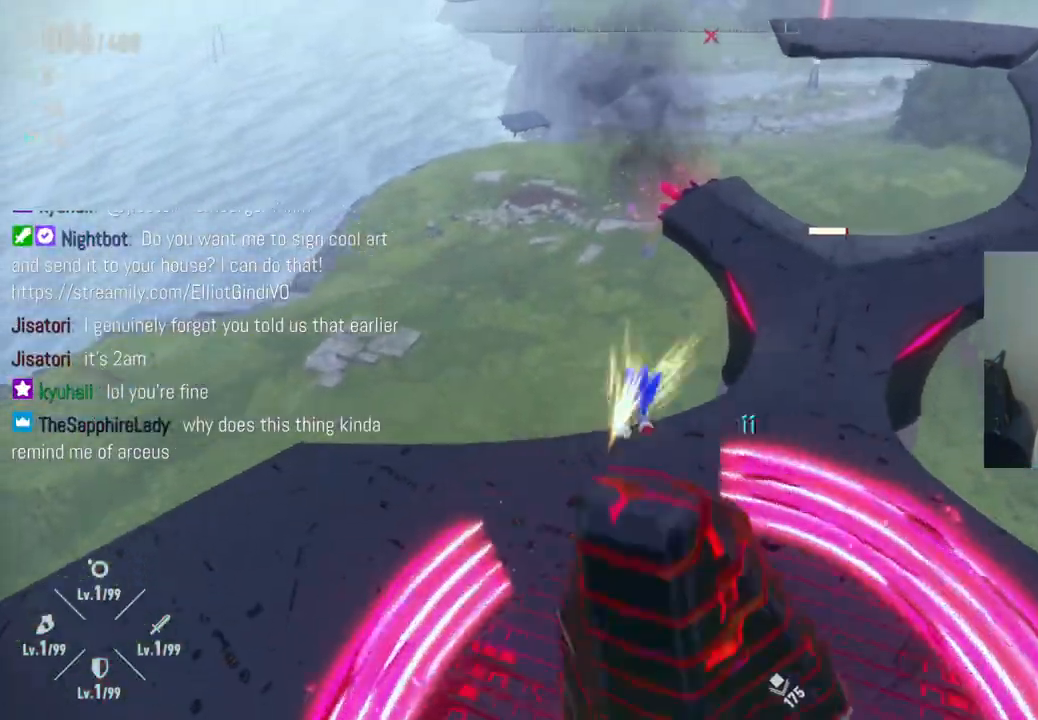
{"buttons": ["X"], "left_stick": "center", "right_stick": "center"}
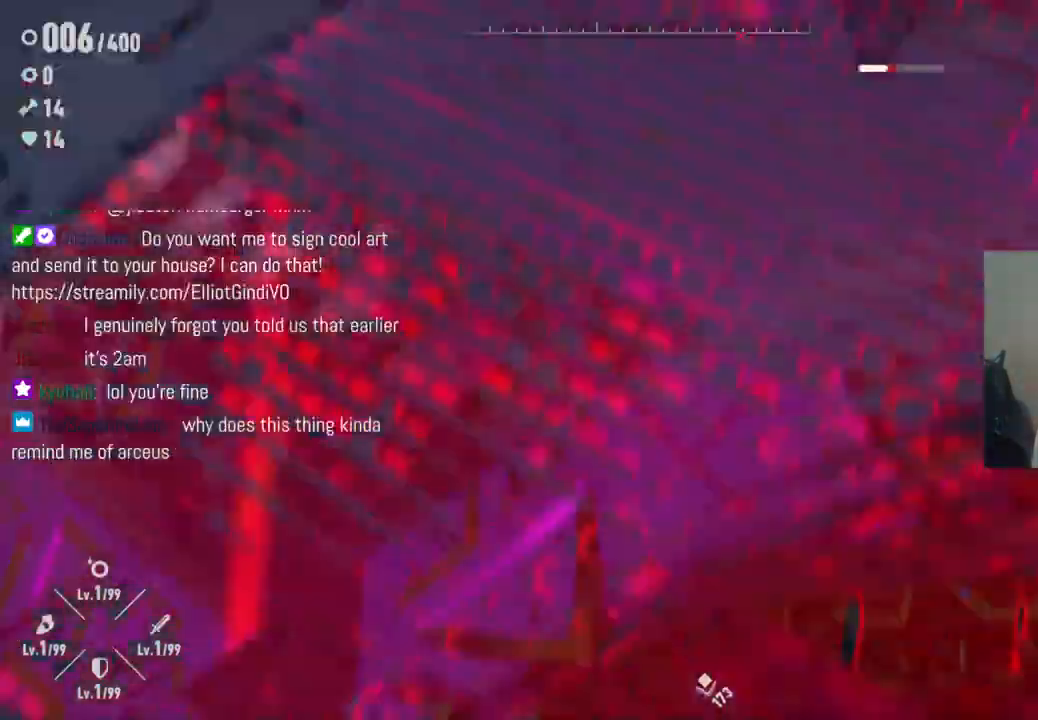
{"buttons": [], "left_stick": "center", "right_stick": "center", "events": [[433, "X", "up"]]}
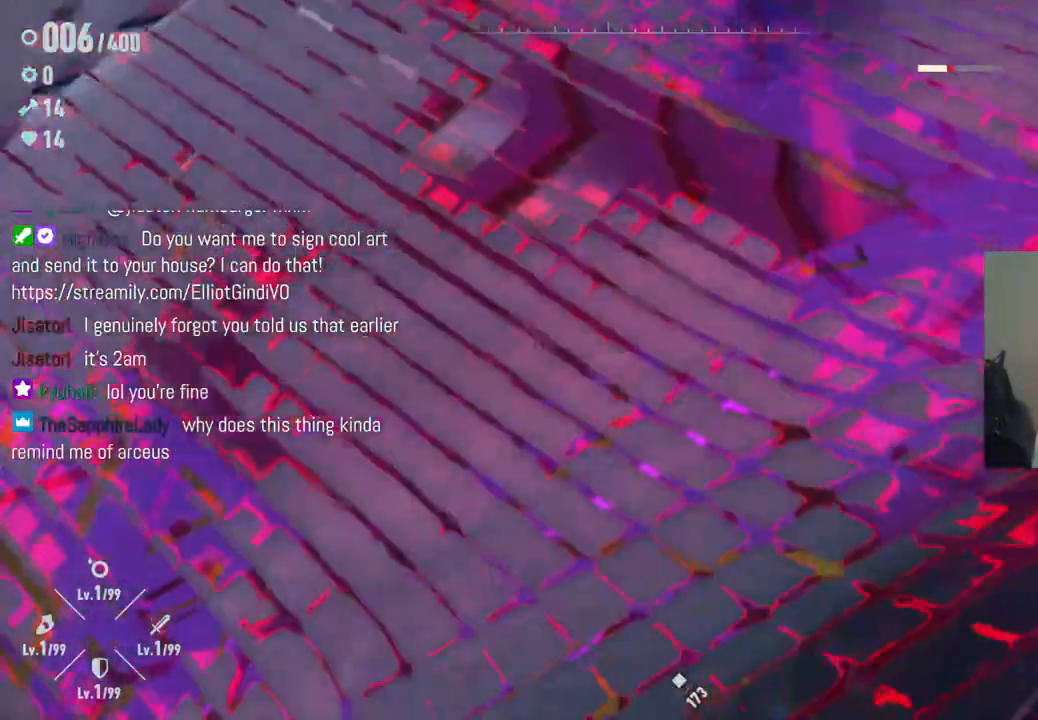
{"buttons": [], "left_stick": "down-right", "right_stick": "center", "events": [[17, "X", "down"], [100, "X", "up"], [183, "X", "down"], [283, "X", "up"], [283, "left_stick", "down-right"], [350, "X", "down"], [433, "X", "up"]]}
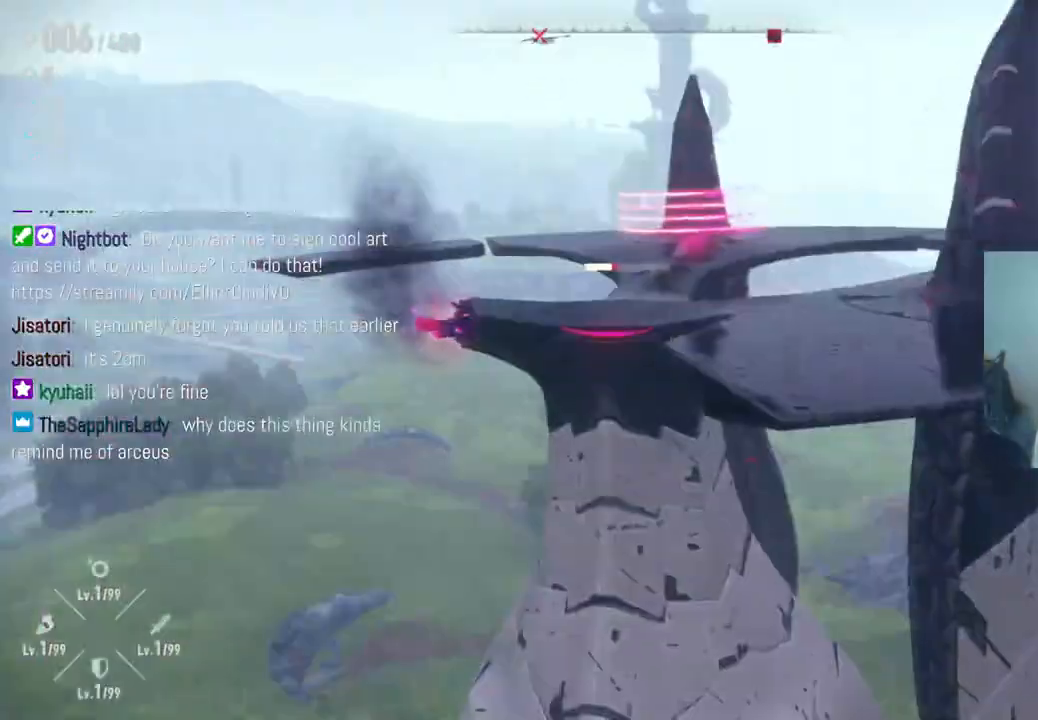
{"buttons": [], "left_stick": "down-right", "right_stick": "center", "events": [[100, "A", "down"], [350, "A", "up"]]}
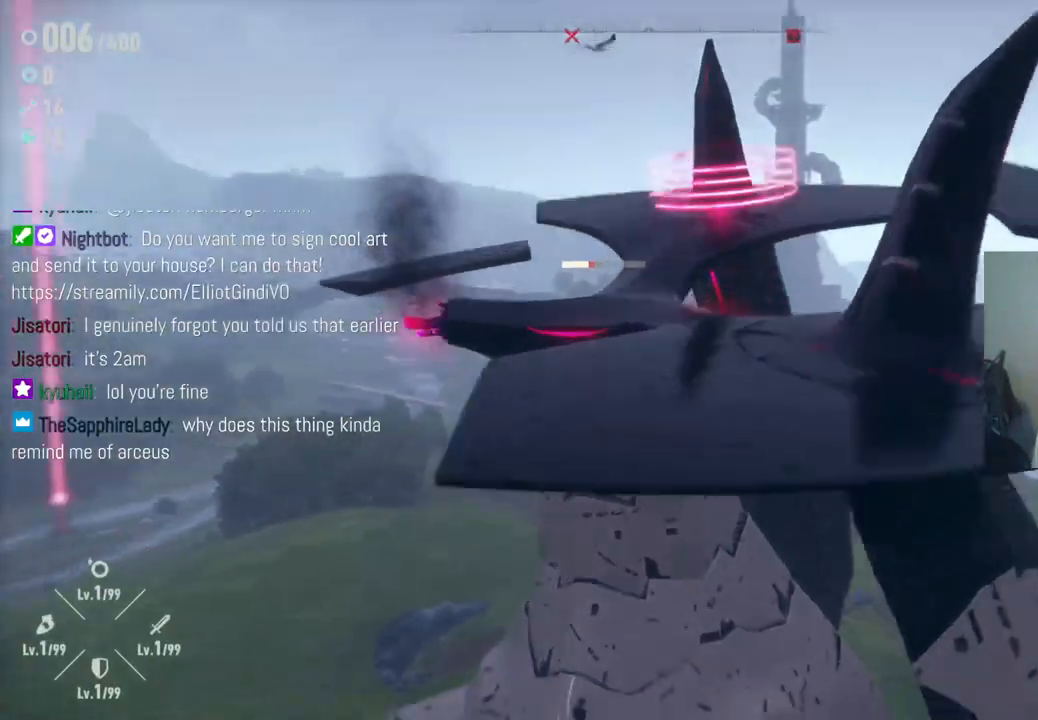
{"buttons": [], "left_stick": "center", "right_stick": "center", "events": [[100, "left_stick", "center"]]}
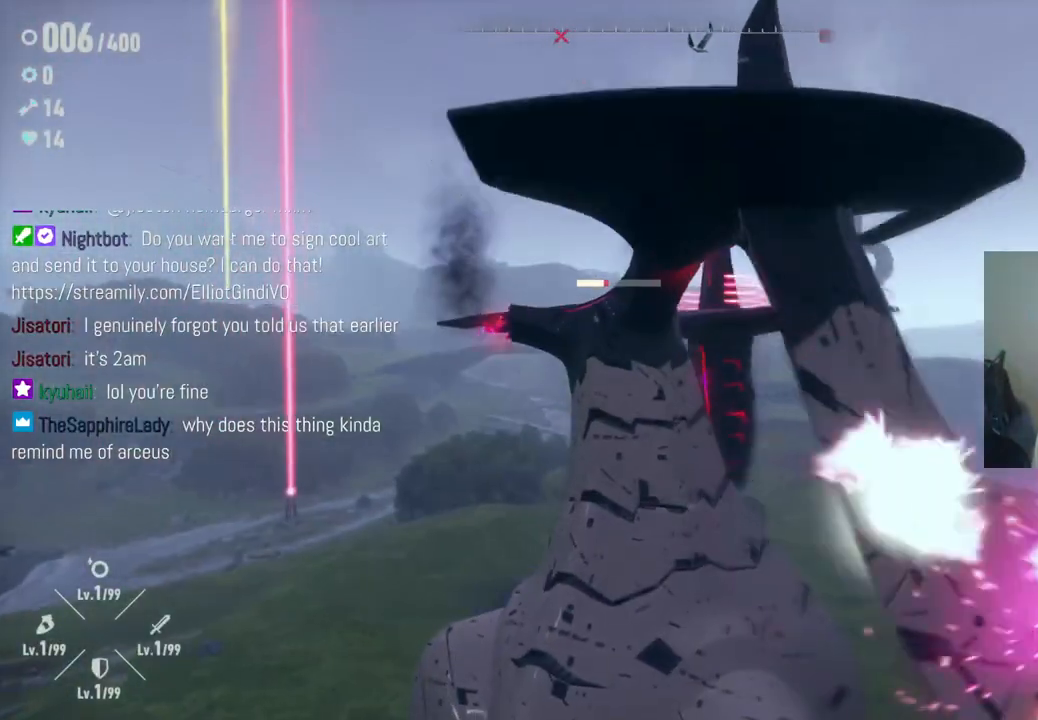
{"buttons": [], "left_stick": "center", "right_stick": "center", "events": []}
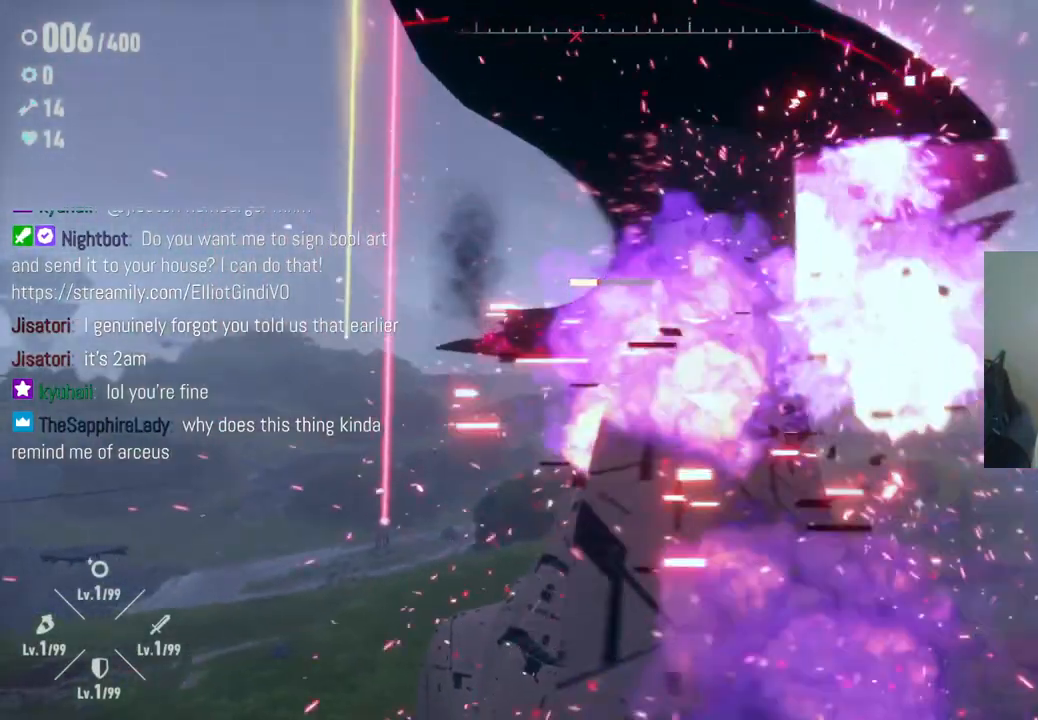
{"buttons": [], "left_stick": "center", "right_stick": "center", "events": []}